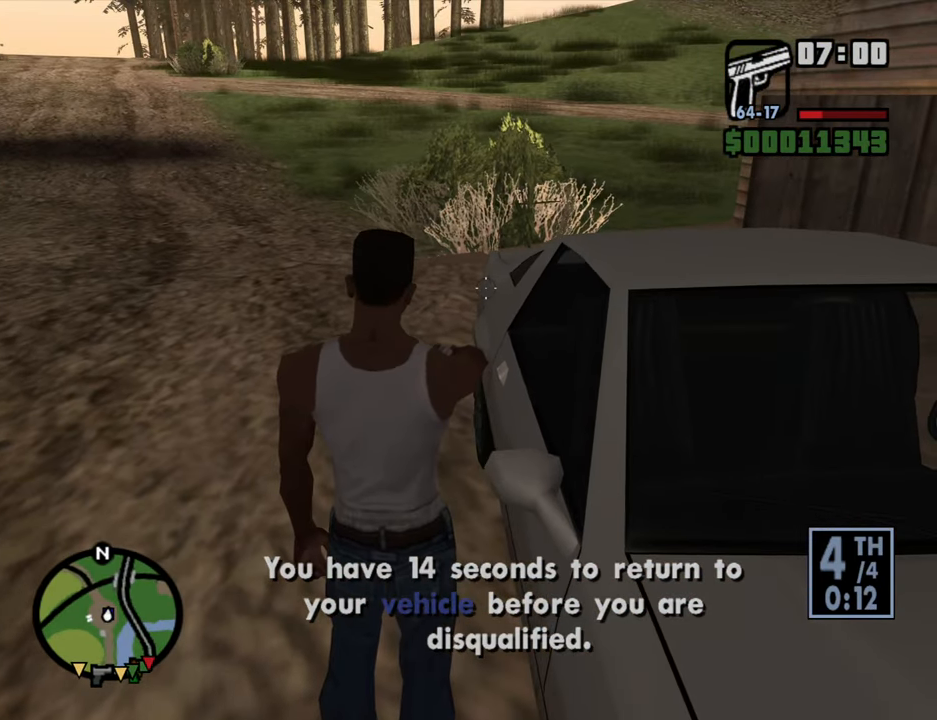
Gameplay with keyboard and mouse; each line is a JSON object with the keys and mouse buttons held at the frame after it. "events" lists presses ("down") and releases ("up") of "1", "2", "3", "4", "5", "6", "8", "a", "alt", "b", "c", "ctrl", "d", "down", "e", "escape", "f", "f1", "f2", "f3", "g", "h", "left", "n", "num2", "q", "r", "right", "s", "shift", "space", "t", "tab", "up", "v", "w", "x", "y", "z", "mouse_left", "mouse_wheel" and "mouse_right" between this image and that frame as [ms after this image, input, new state], when the widget could be followed in between. "mouse_left", "mouse_wheel", "mouse_right" = the "left", "wheel", "right" buttons of the "mouse" list. No other keys are recorded. "wheel" means that the mouse wheel is clicked or scrolled. Mouse movement is not recorded. Not read: other_keys.
{"keys": [], "mouse": ["right"], "events": []}
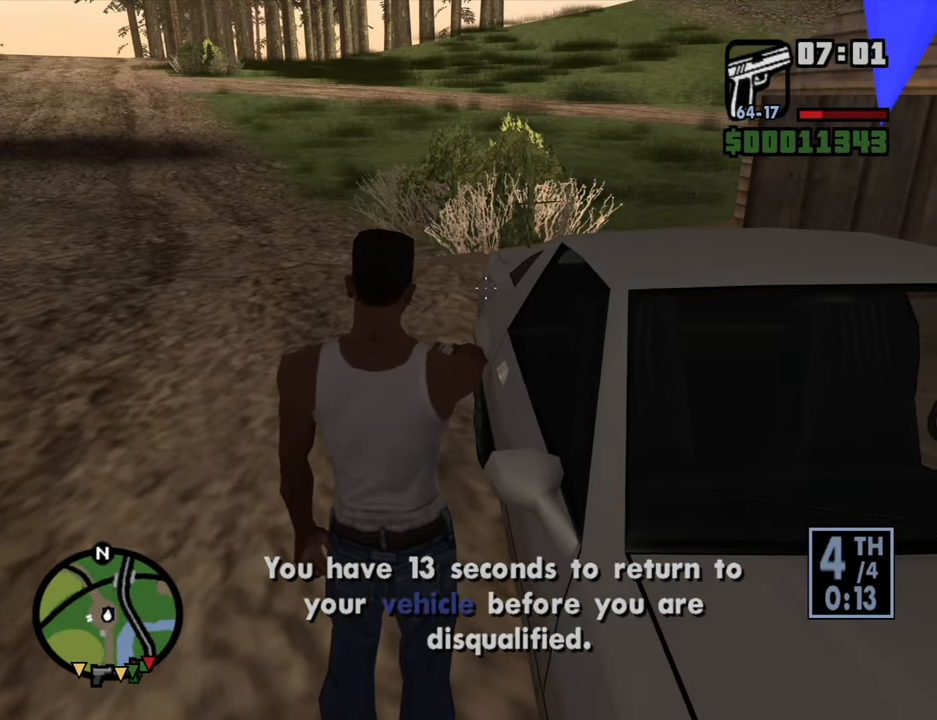
{"keys": [], "mouse": [], "events": [[150, "mouse_left", "down"], [250, "mouse_left", "up"], [300, "mouse_right", "up"]]}
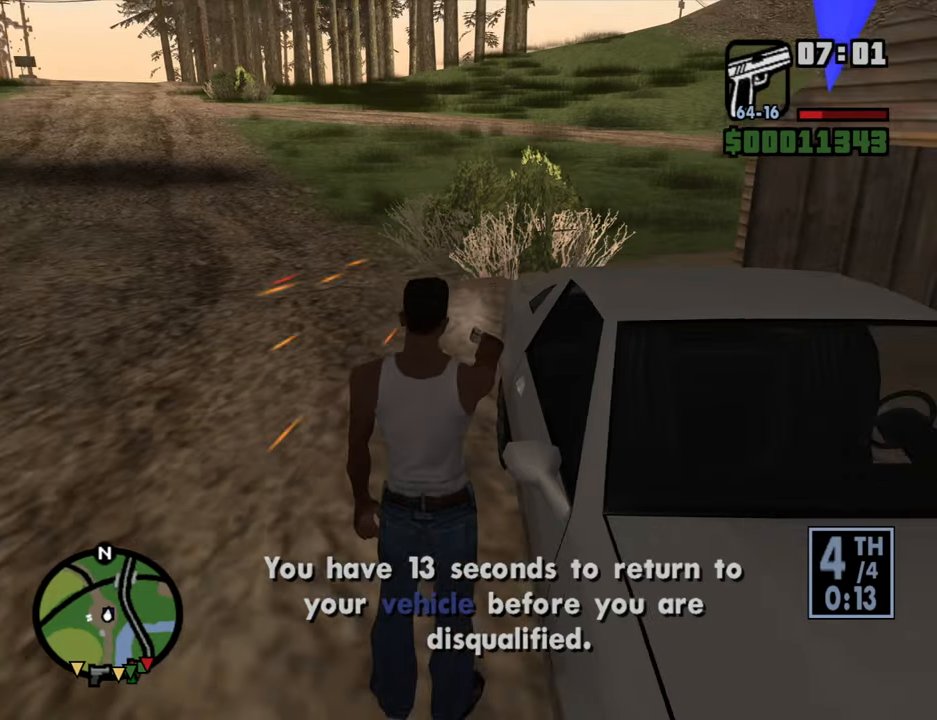
{"keys": [], "mouse": ["right"], "events": [[217, "a", "down"], [367, "mouse_right", "down"], [400, "a", "up"]]}
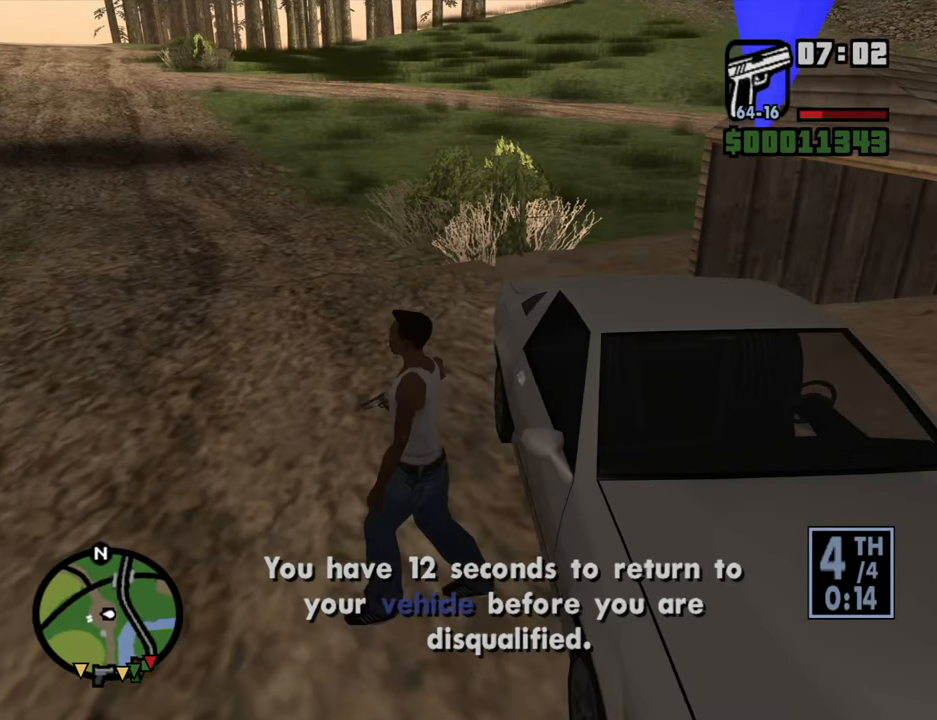
{"keys": [], "mouse": ["right"], "events": []}
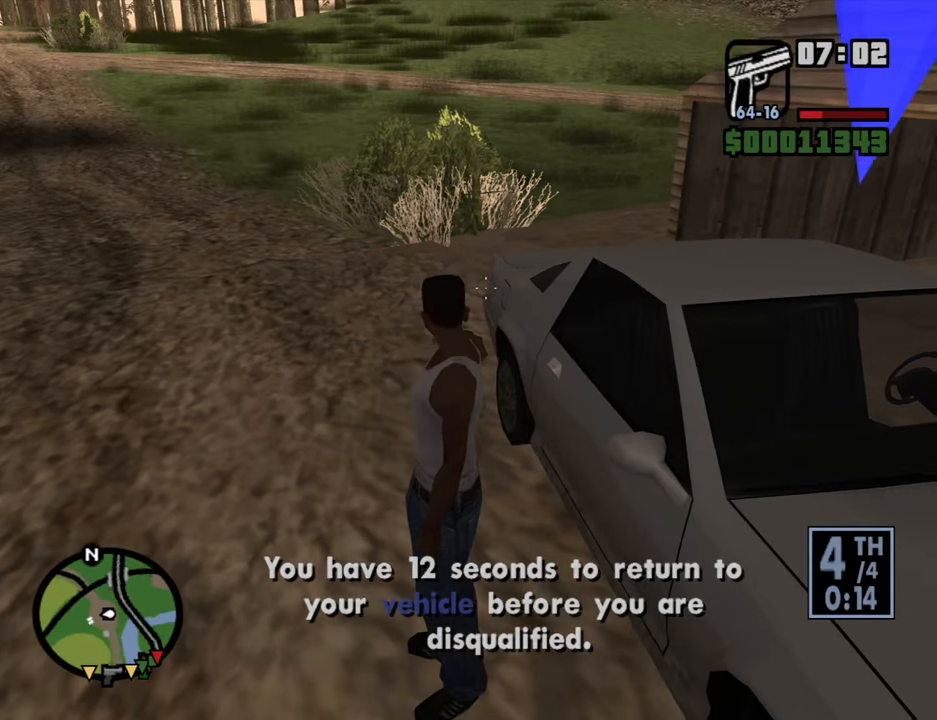
{"keys": [], "mouse": ["right"], "events": []}
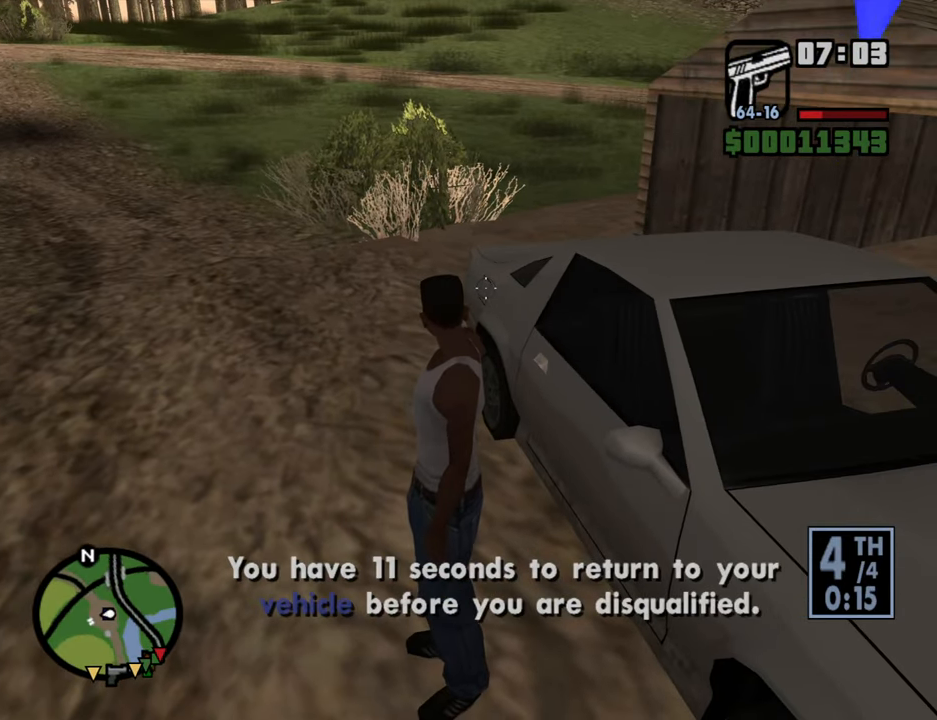
{"keys": [], "mouse": ["right"], "events": []}
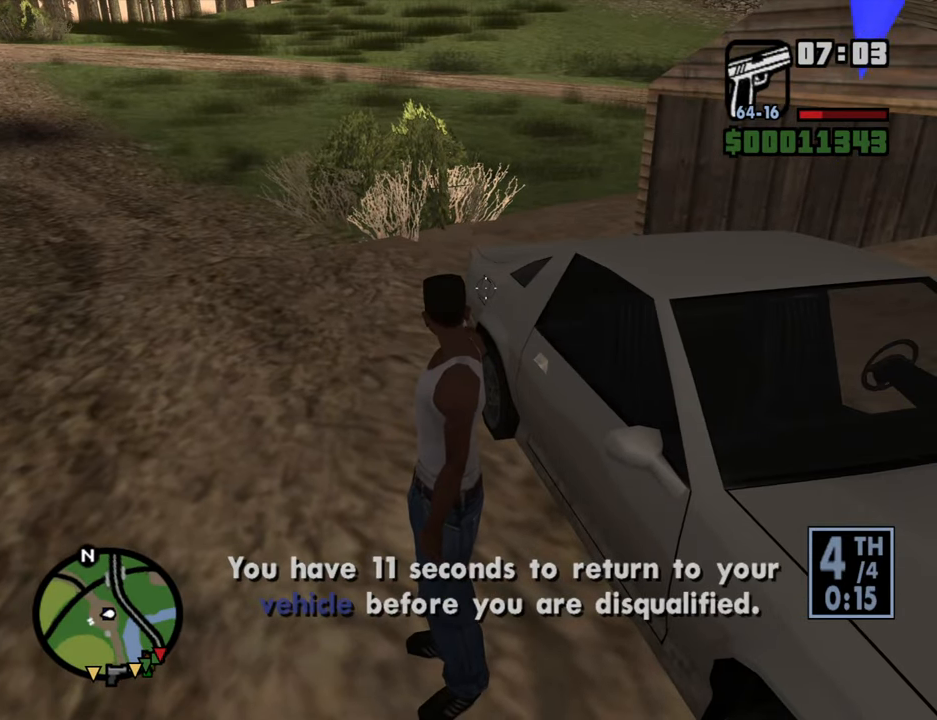
{"keys": [], "mouse": ["right"], "events": []}
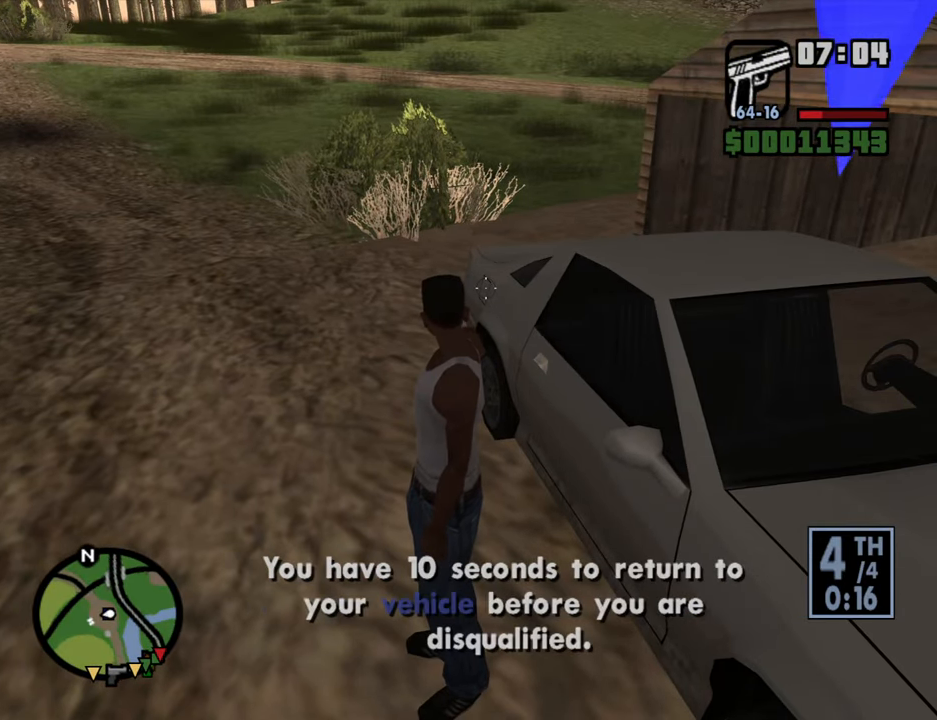
{"keys": [], "mouse": ["right"], "events": []}
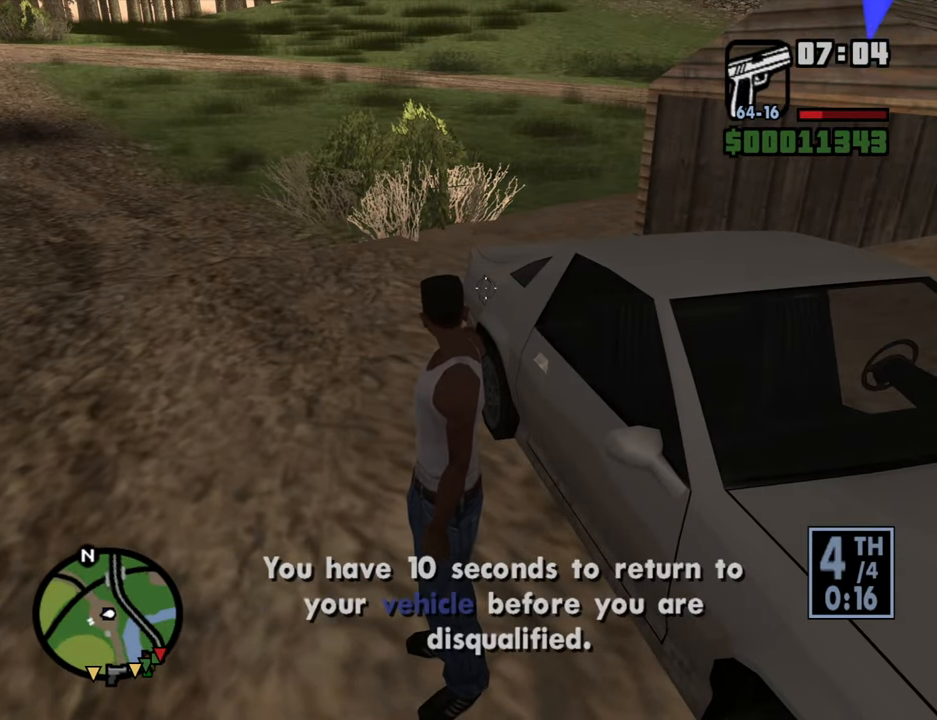
{"keys": [], "mouse": ["right"], "events": []}
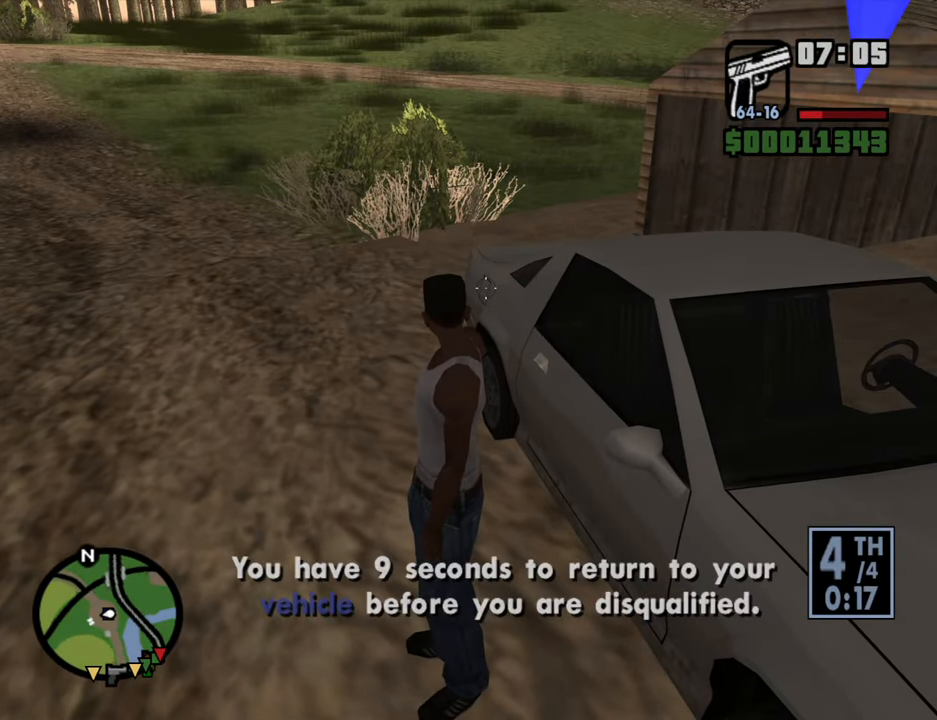
{"keys": [], "mouse": ["right"], "events": []}
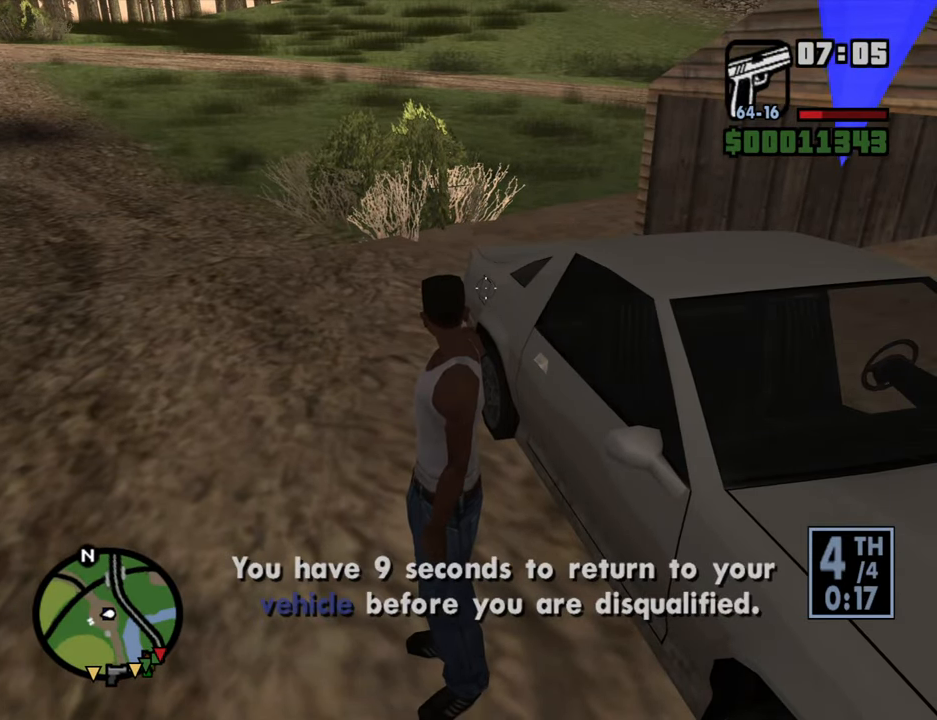
{"keys": ["a", "w"], "mouse": [], "events": [[384, "w", "down"], [434, "a", "down"], [434, "mouse_right", "up"]]}
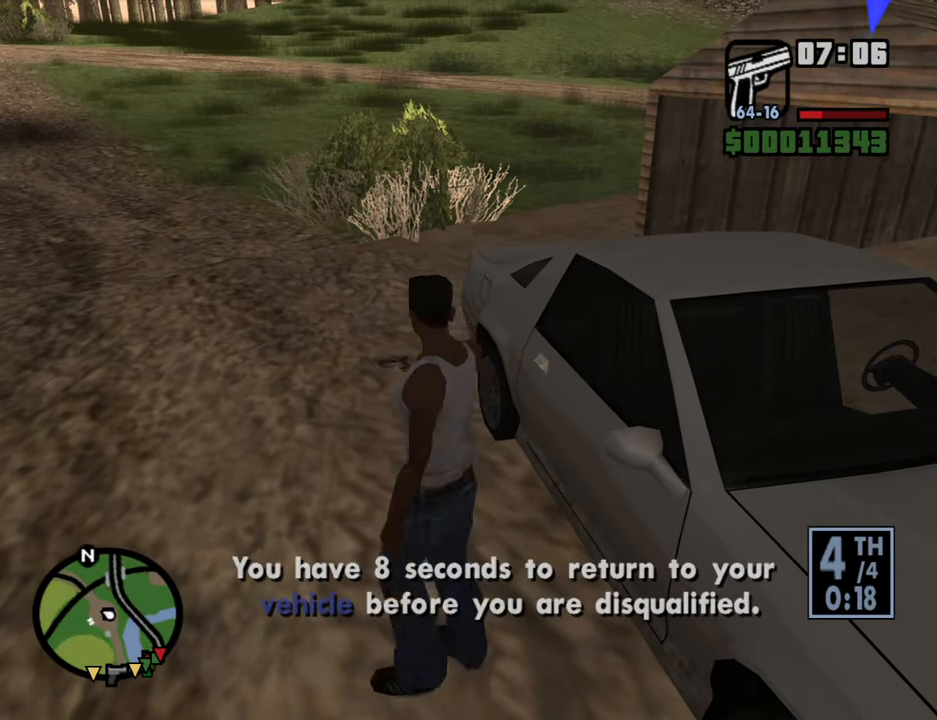
{"keys": ["w"], "mouse": [], "events": [[400, "a", "up"]]}
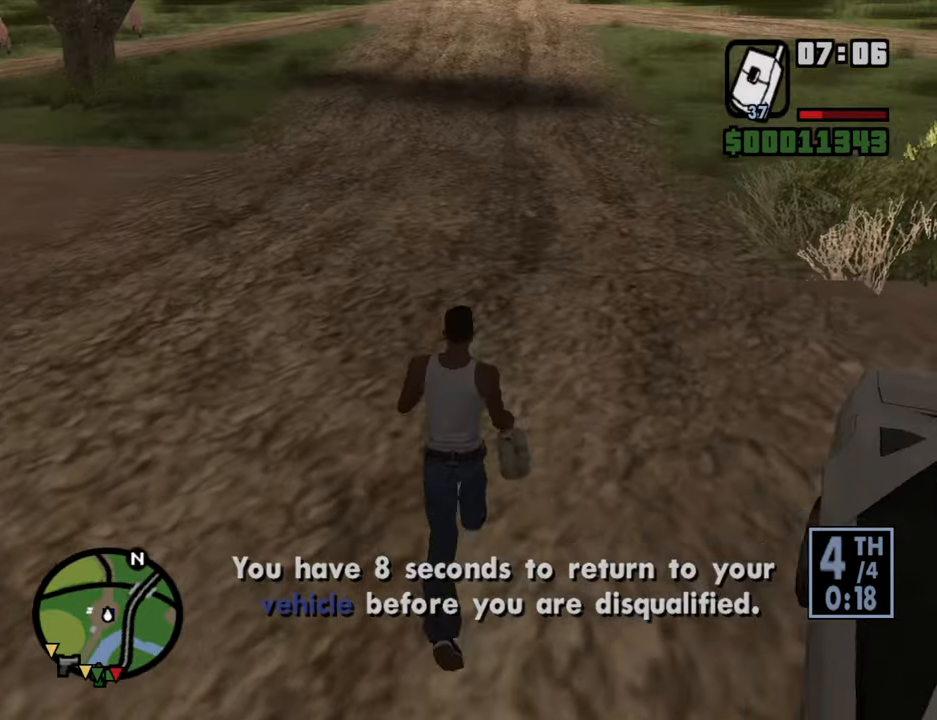
{"keys": ["w"], "mouse": [], "events": []}
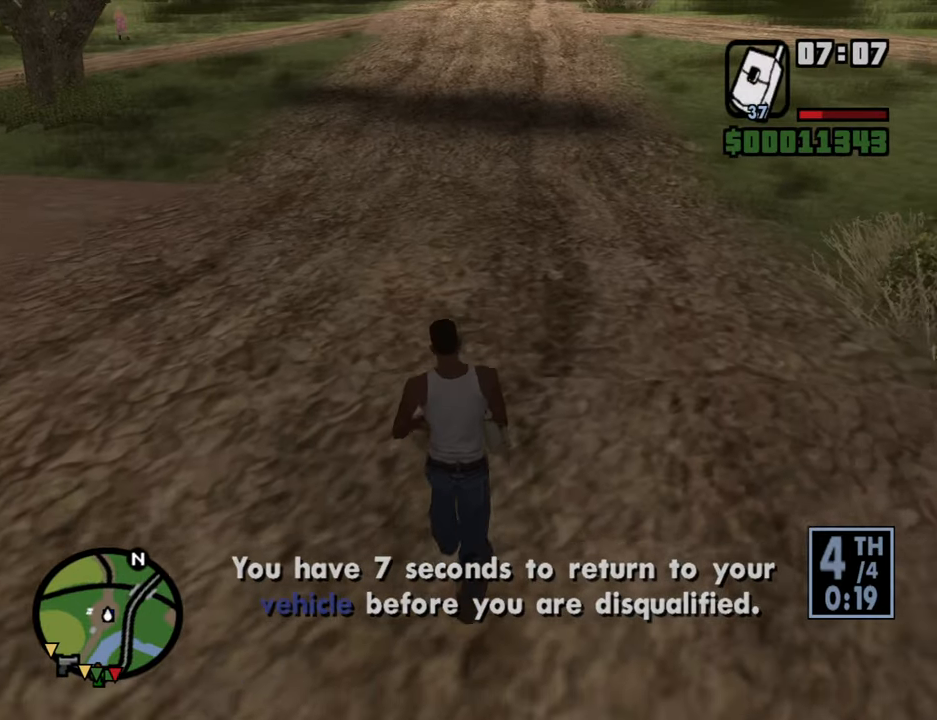
{"keys": ["w"], "mouse": [], "events": []}
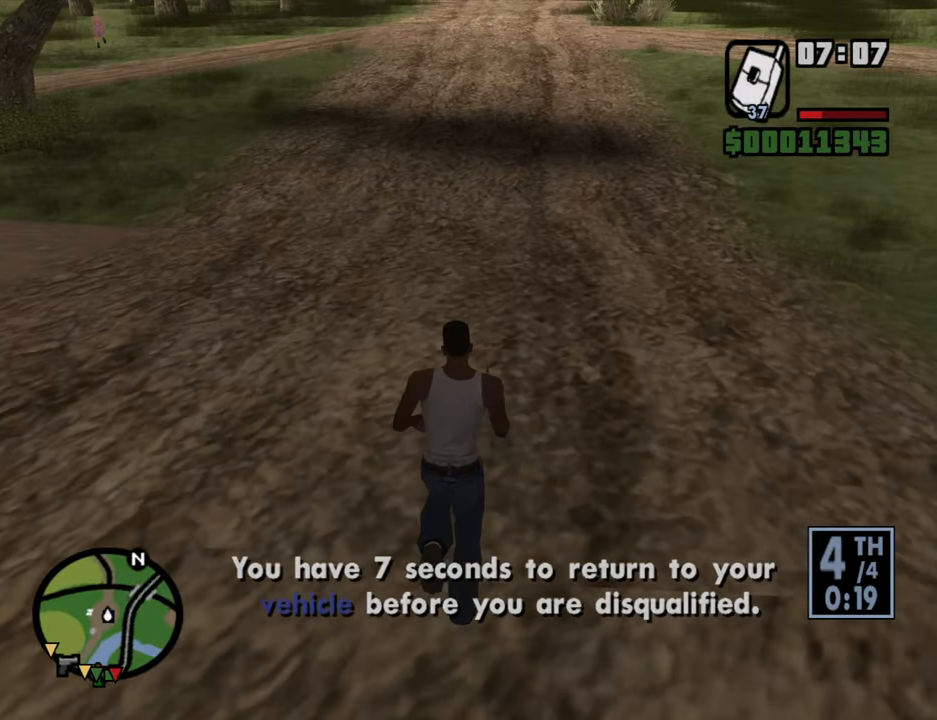
{"keys": ["w"], "mouse": [], "events": []}
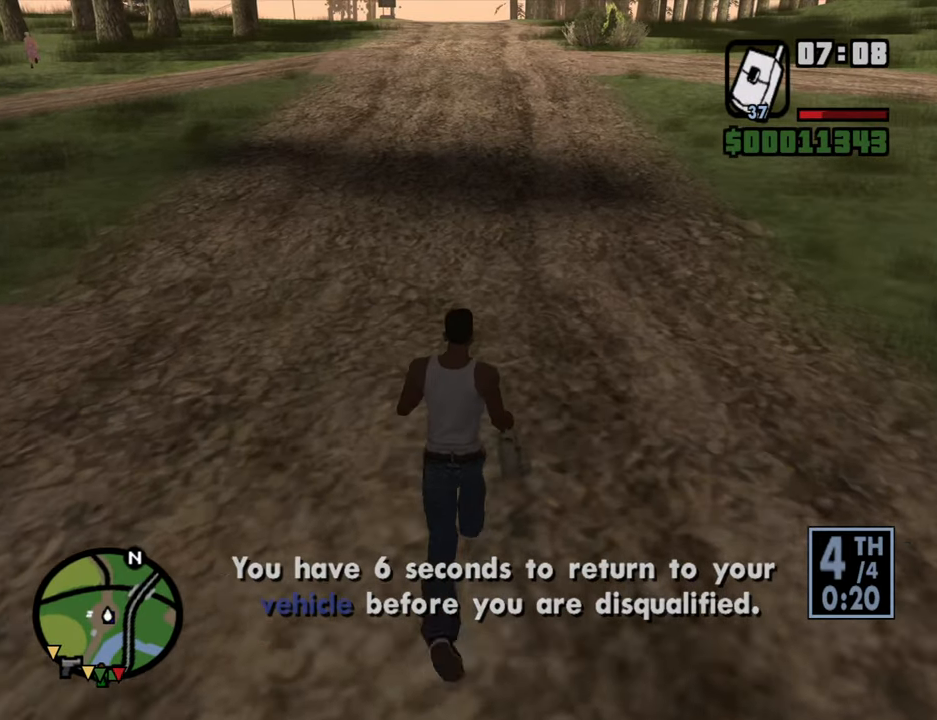
{"keys": ["w"], "mouse": [], "events": []}
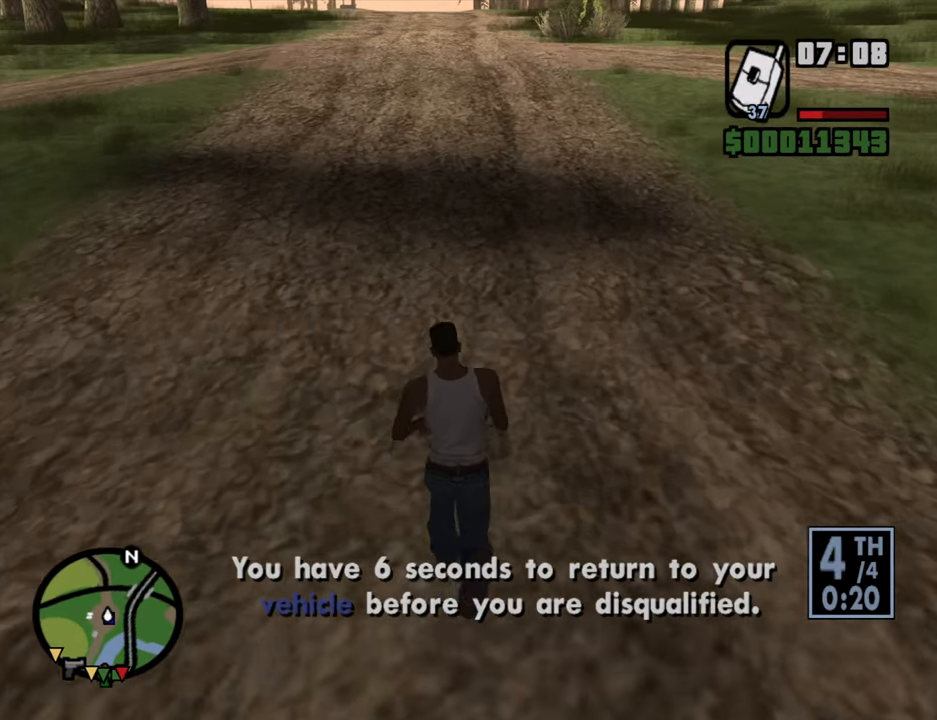
{"keys": [], "mouse": [], "events": [[200, "w", "up"], [383, "mouse_left", "down"], [483, "mouse_left", "up"]]}
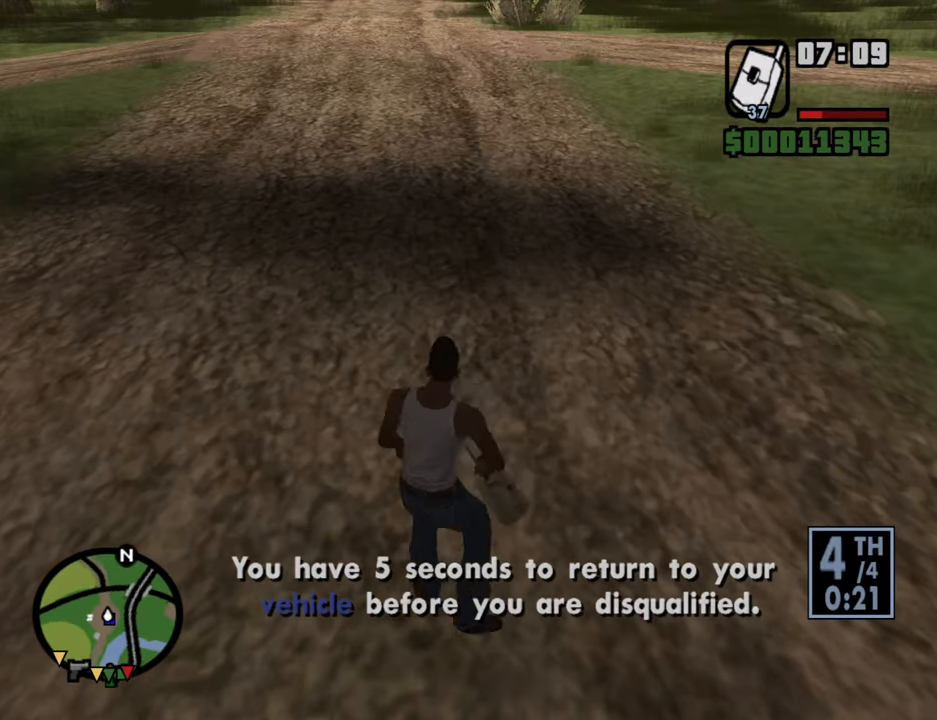
{"keys": [], "mouse": [], "events": []}
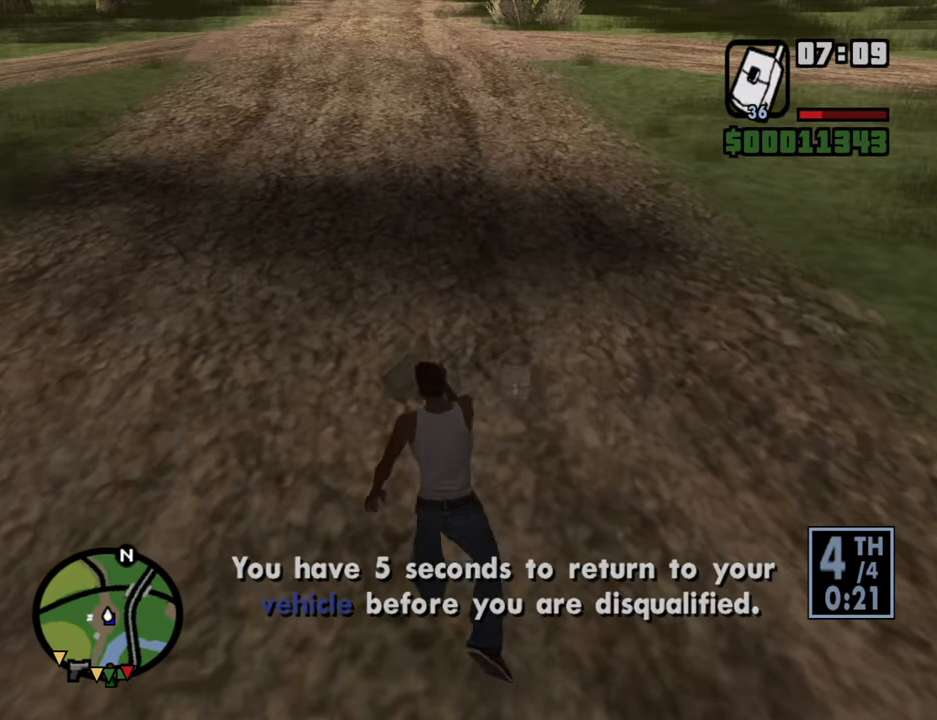
{"keys": ["w"], "mouse": [], "events": [[100, "w", "down"], [233, "a", "down"], [466, "a", "up"]]}
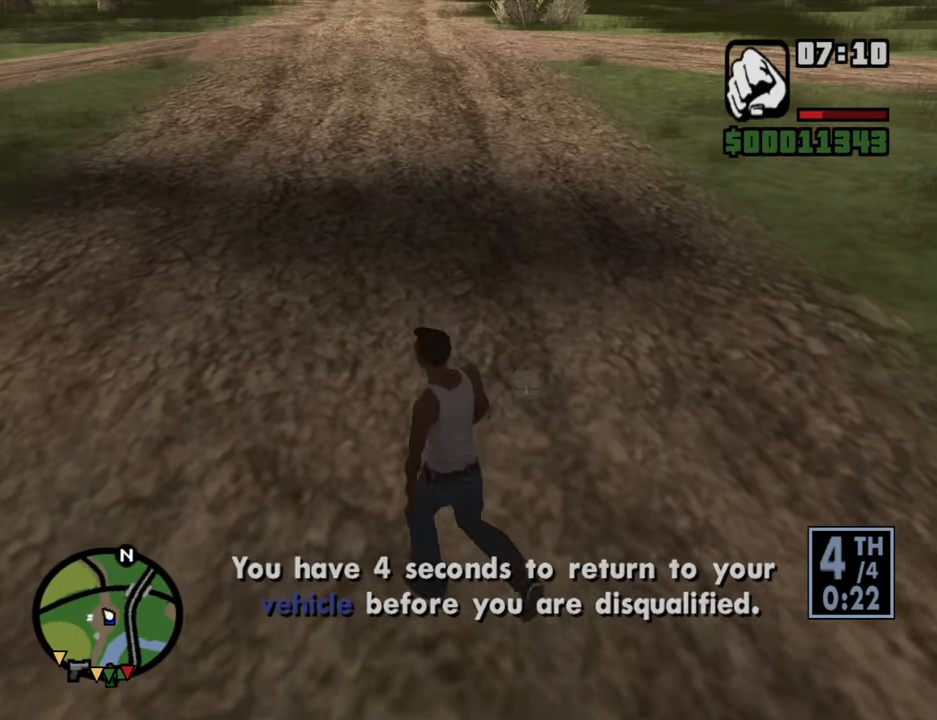
{"keys": [], "mouse": [], "events": [[350, "w", "up"]]}
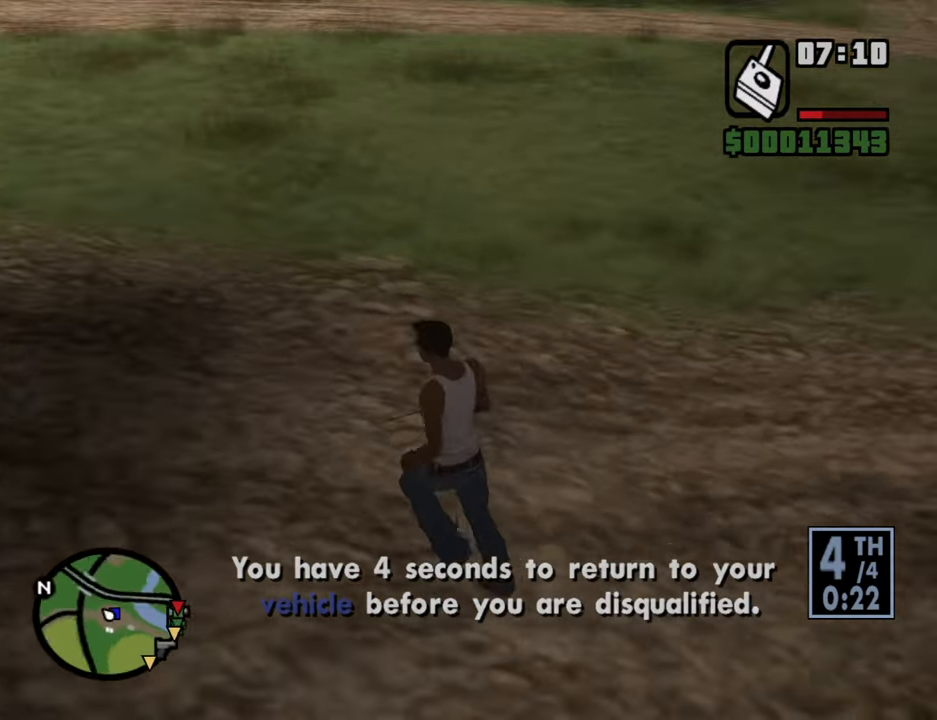
{"keys": [], "mouse": [], "events": [[400, "w", "down"], [500, "w", "up"]]}
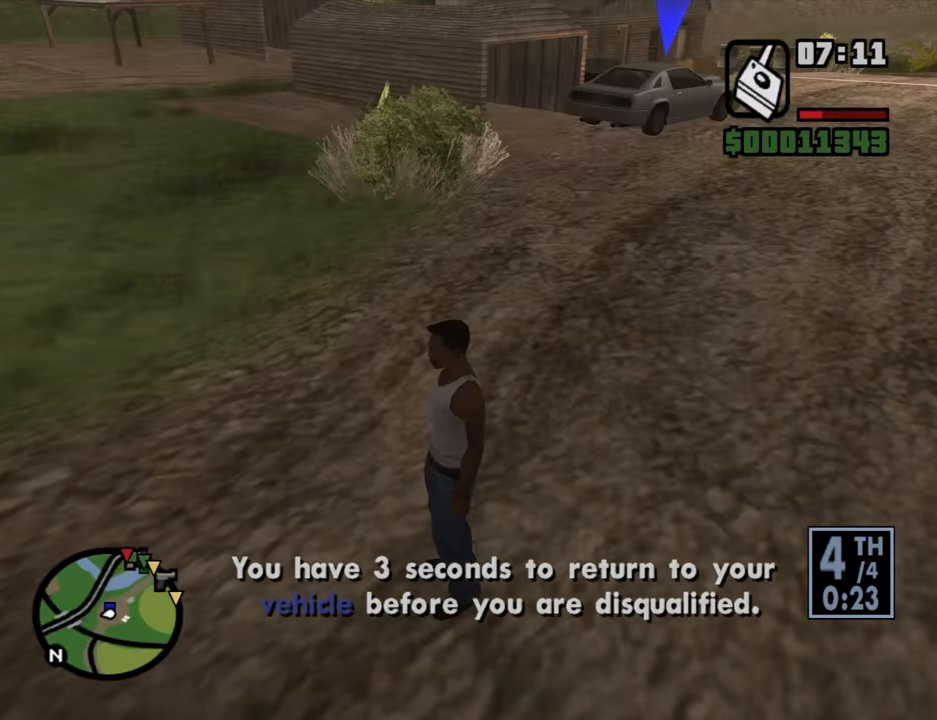
{"keys": ["d", "w"], "mouse": [], "events": [[366, "d", "down"], [417, "w", "down"]]}
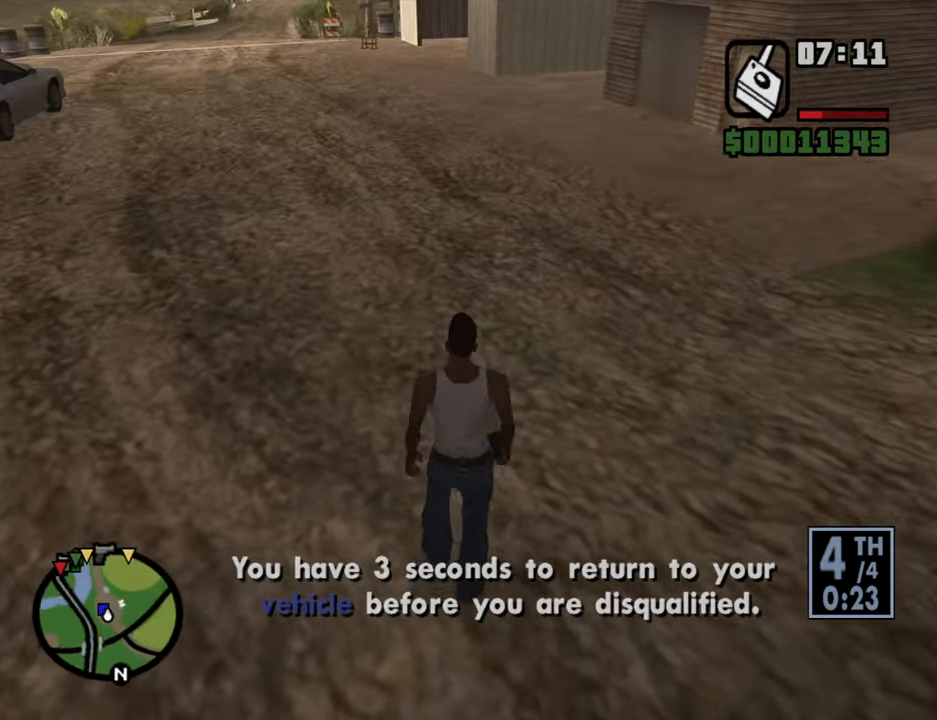
{"keys": ["d", "w"], "mouse": [], "events": []}
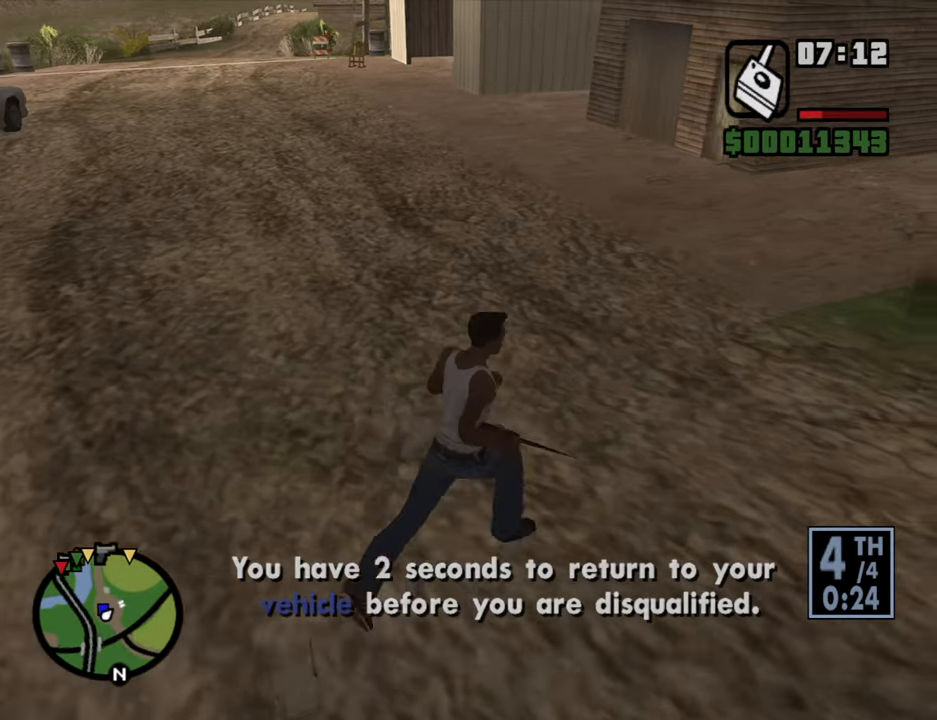
{"keys": [], "mouse": [], "events": [[117, "d", "up"], [117, "w", "up"]]}
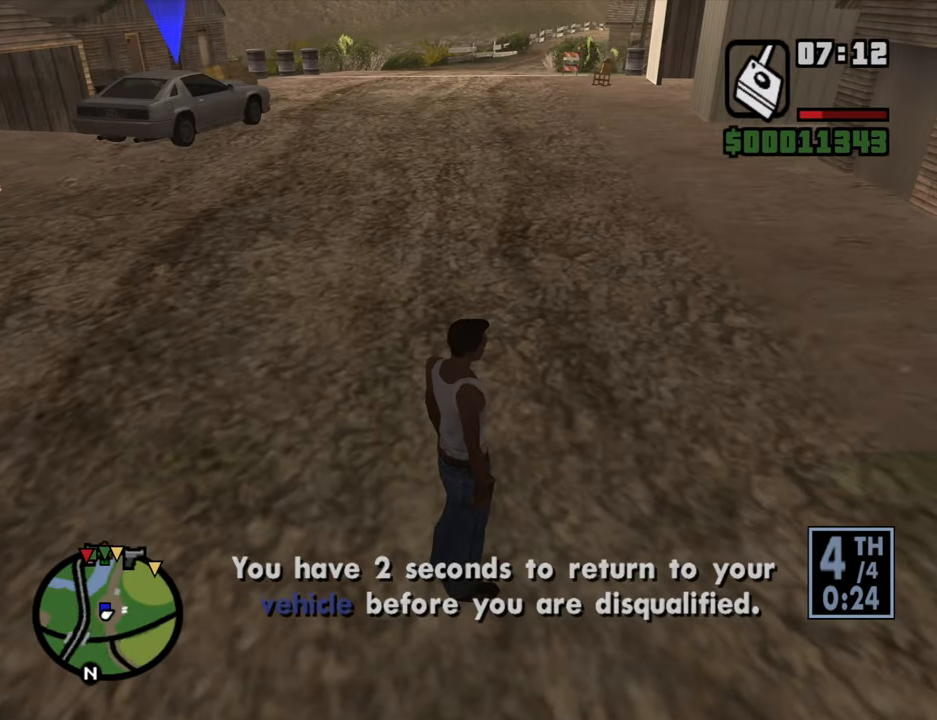
{"keys": [], "mouse": [], "events": [[133, "w", "down"], [233, "w", "up"]]}
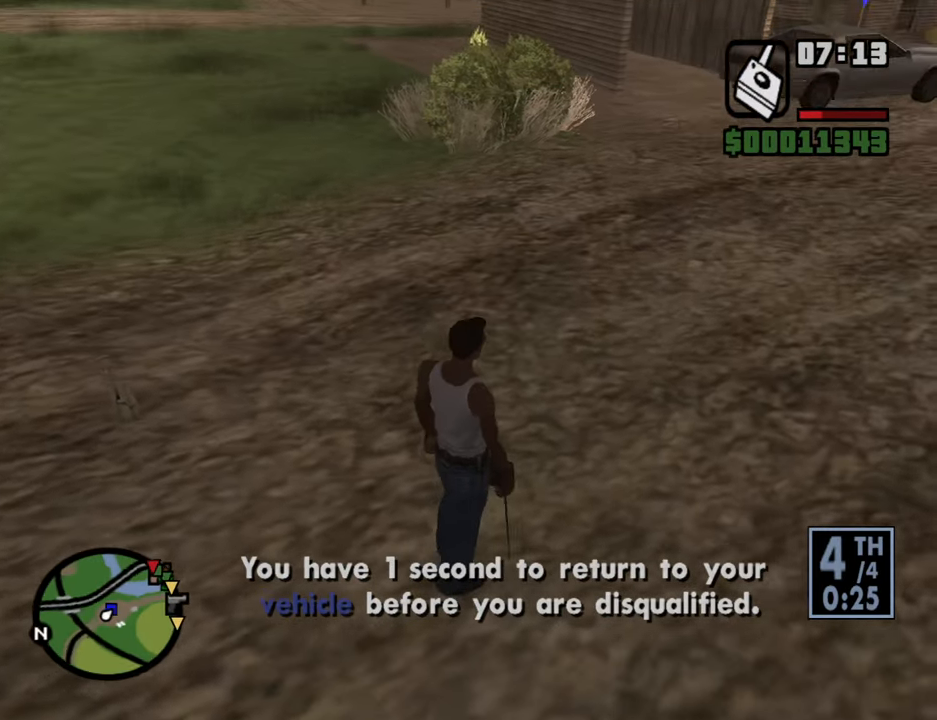
{"keys": [], "mouse": [], "events": [[67, "w", "down"], [250, "w", "up"]]}
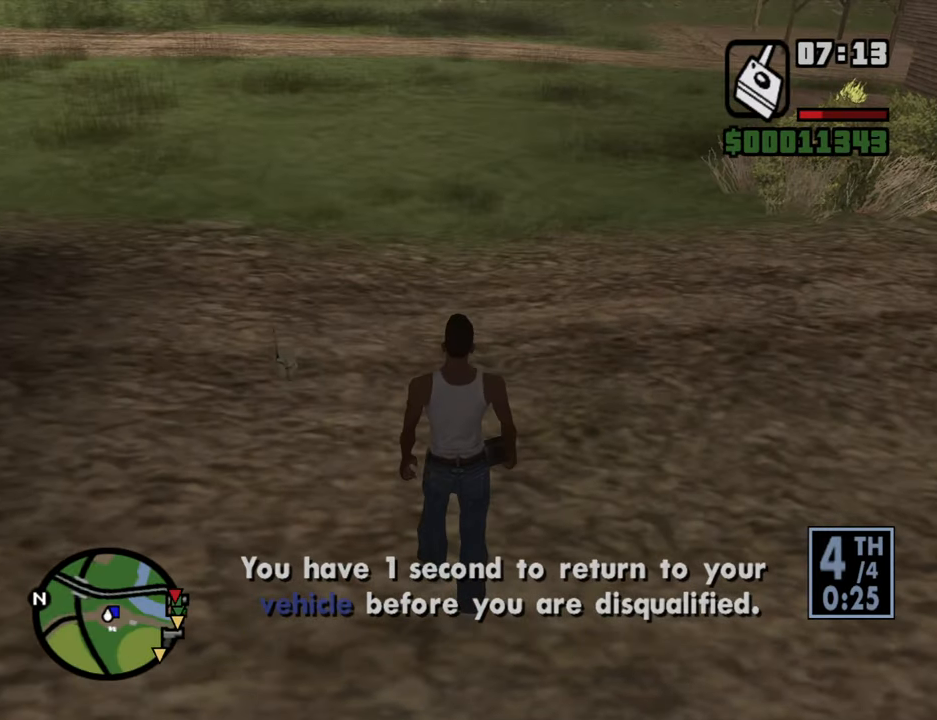
{"keys": [], "mouse": [], "events": [[217, "mouse_left", "down"], [367, "mouse_left", "up"]]}